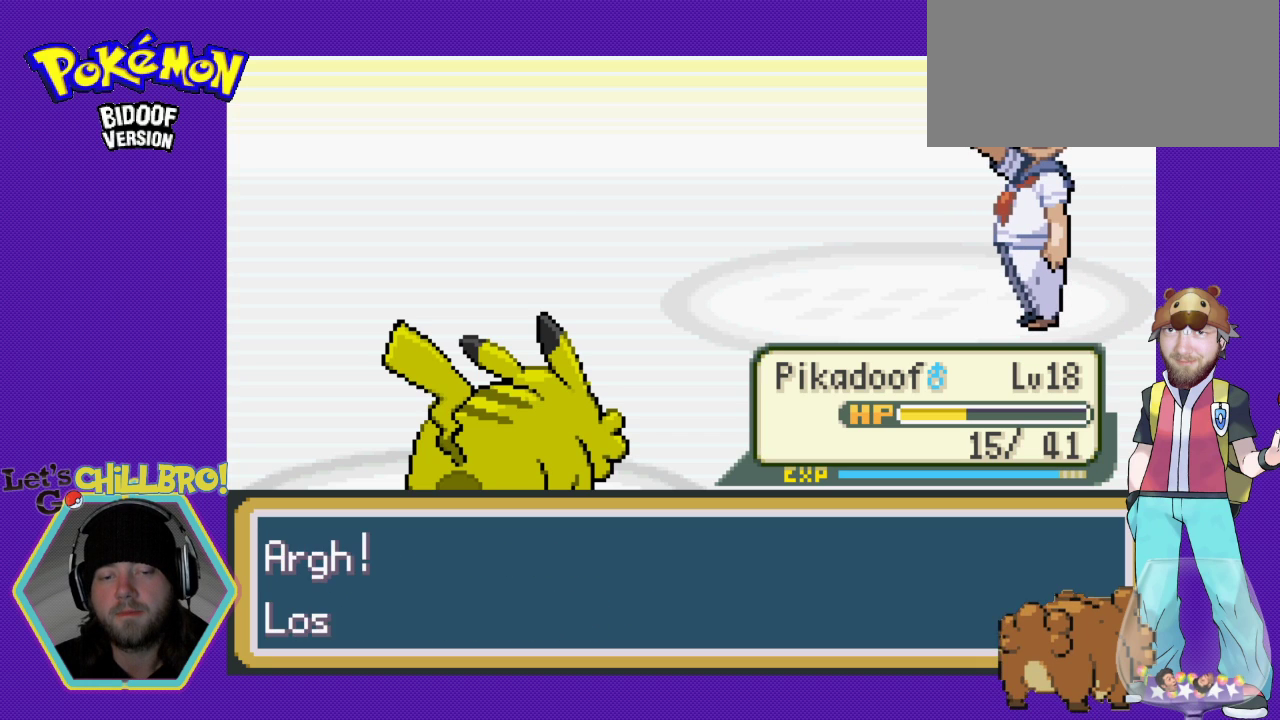
Gameplay with a controller (Nintendo layout); each line is a JSON object with the inputs held at the frame after it. "events" lists button and stick changes between this image and that frame as [ms after this image, input, new state], when the widget could be followed in between. Not read: L3 R3.
{"buttons": [], "events": [[133, "B", "up"]]}
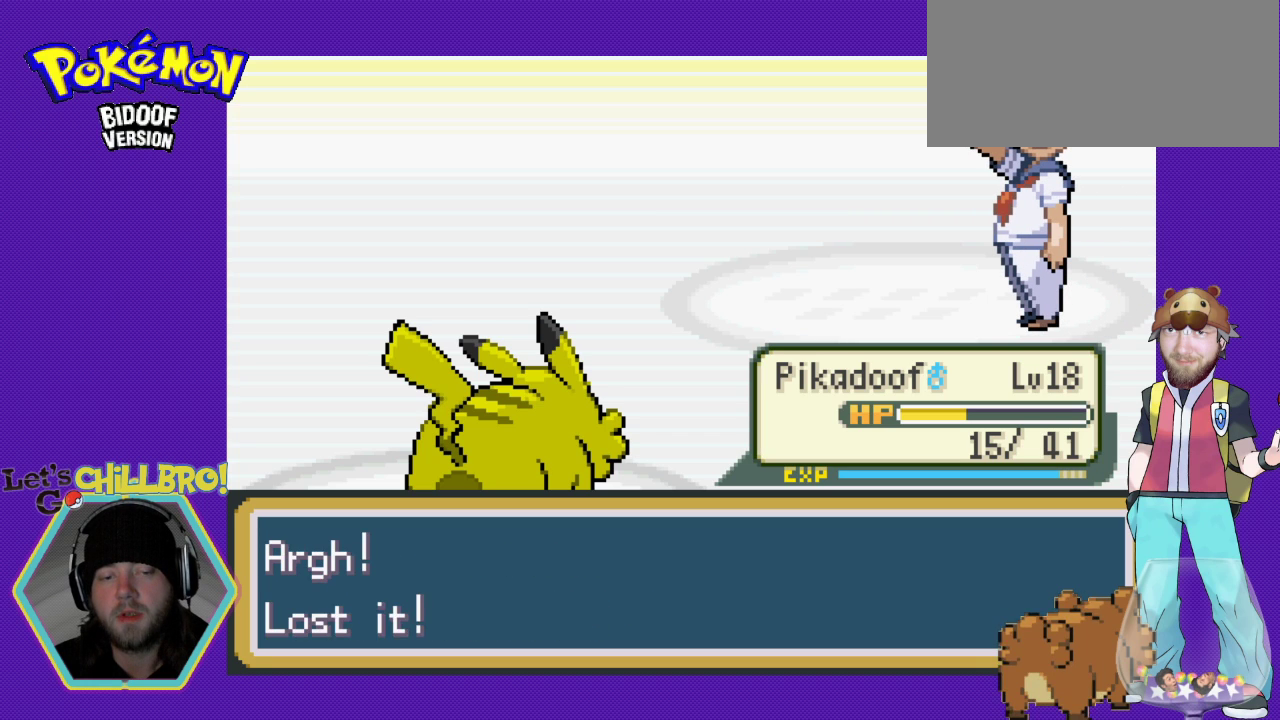
{"buttons": [], "events": [[67, "B", "down"], [167, "B", "up"]]}
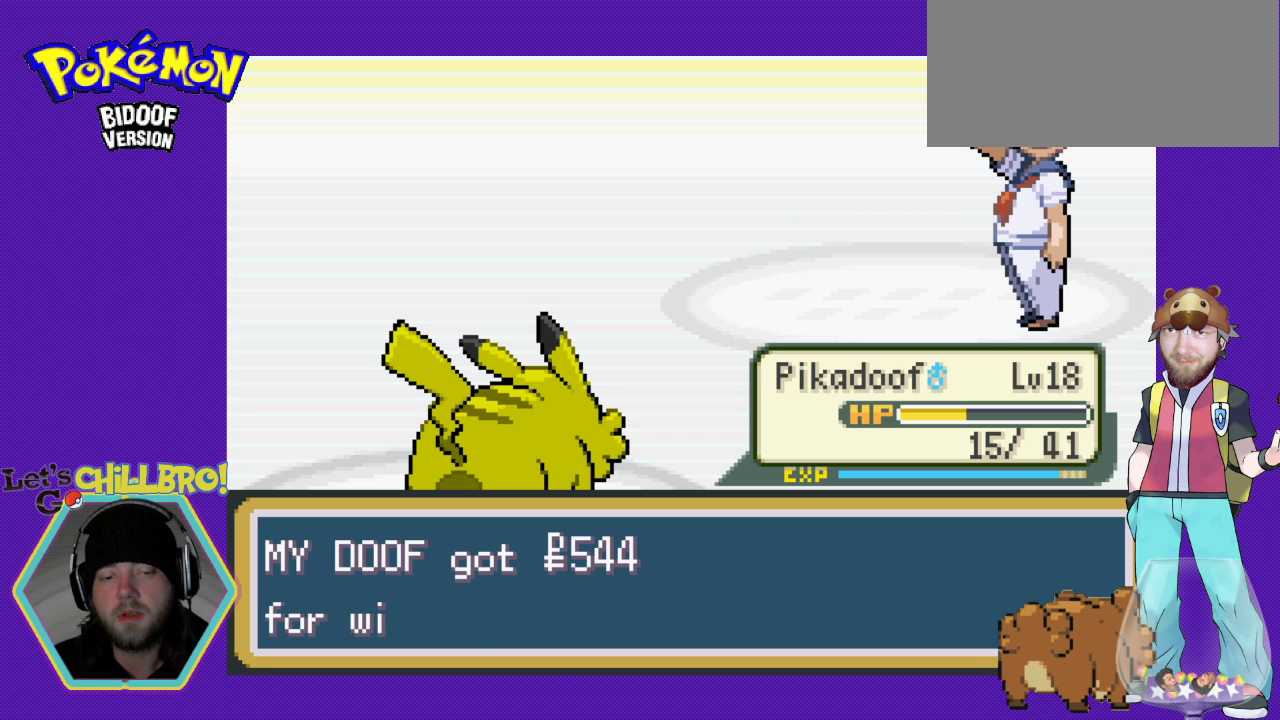
{"buttons": [], "events": [[67, "B", "down"], [200, "B", "up"]]}
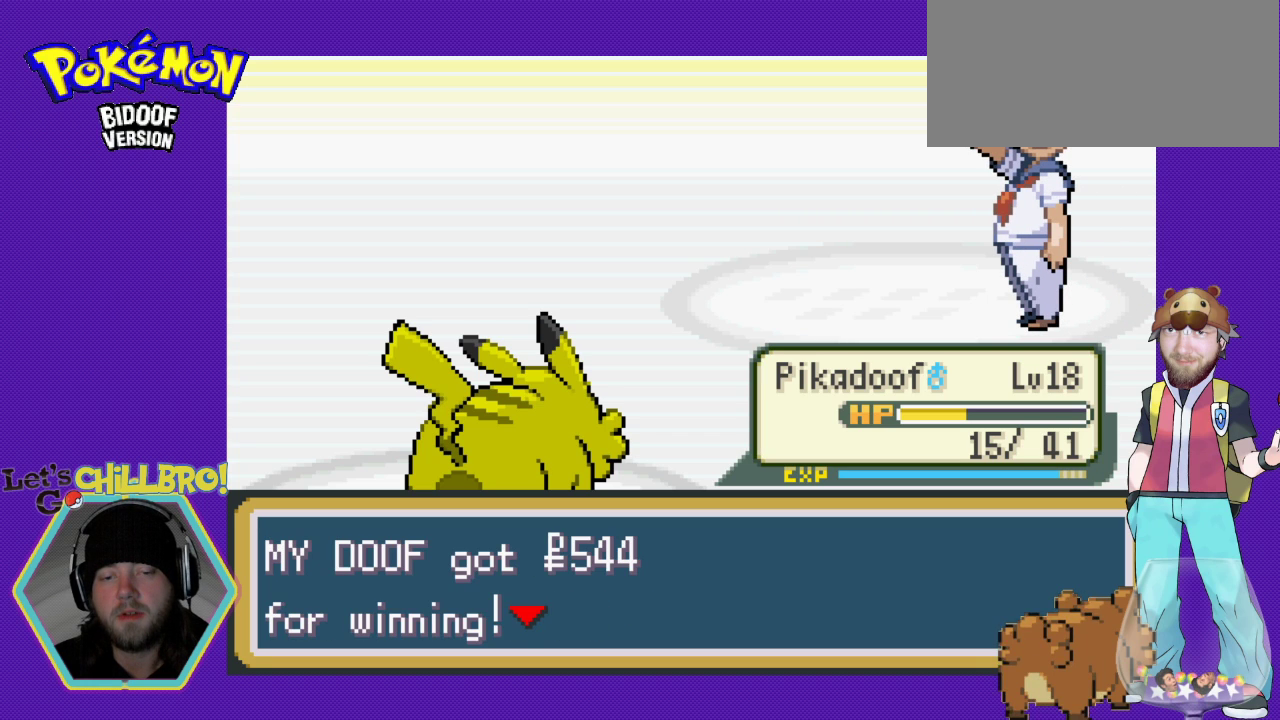
{"buttons": [], "events": [[100, "B", "down"], [233, "B", "up"]]}
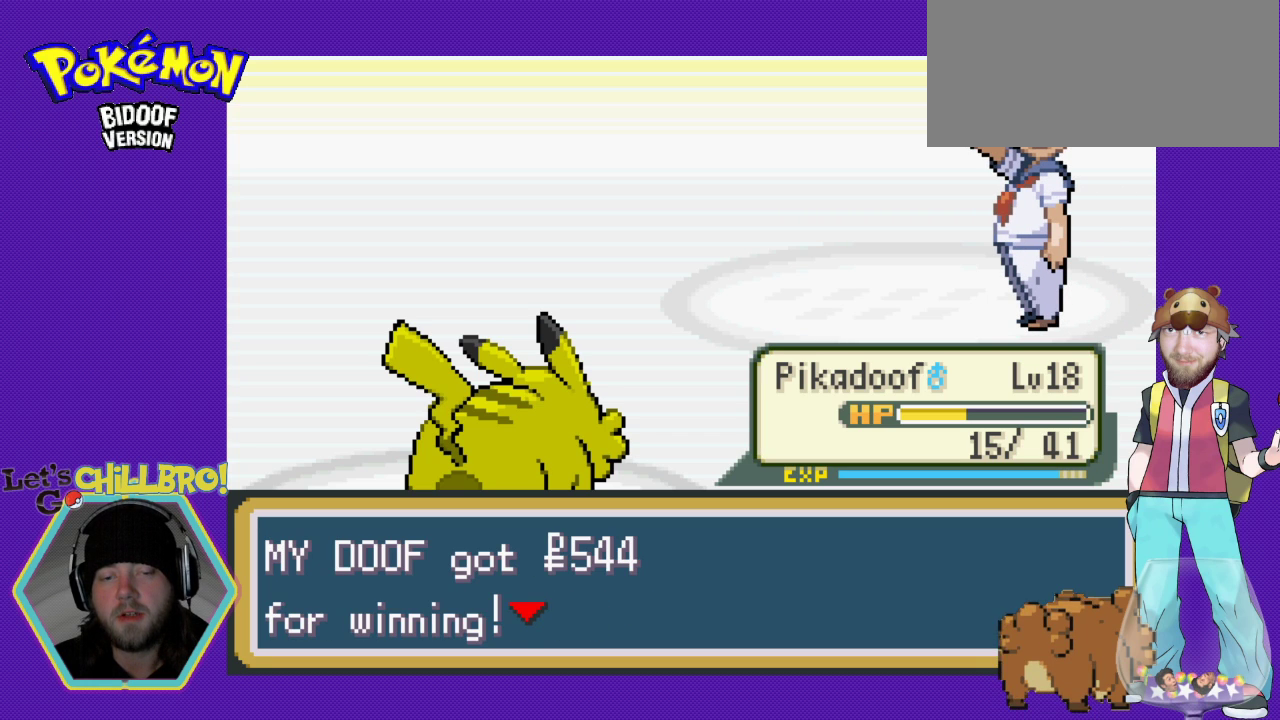
{"buttons": [], "events": [[67, "B", "down"], [167, "B", "up"]]}
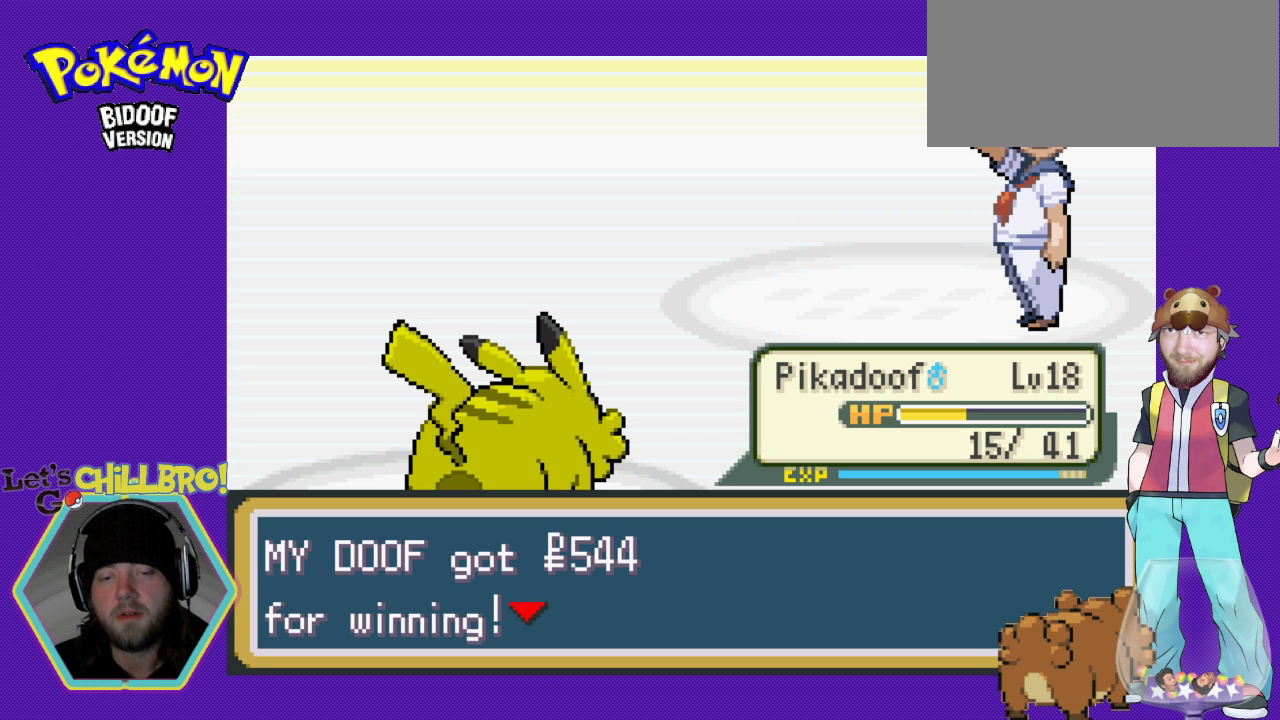
{"buttons": [], "events": [[100, "B", "down"], [233, "B", "up"]]}
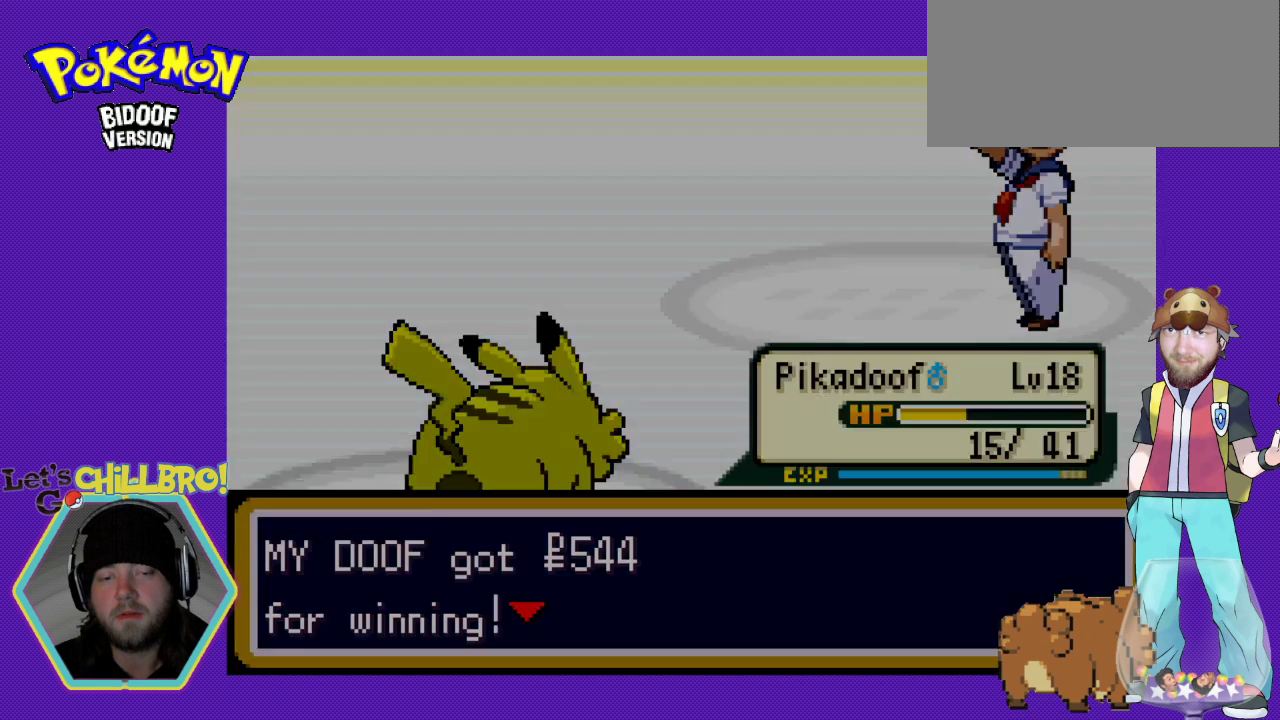
{"buttons": [], "events": []}
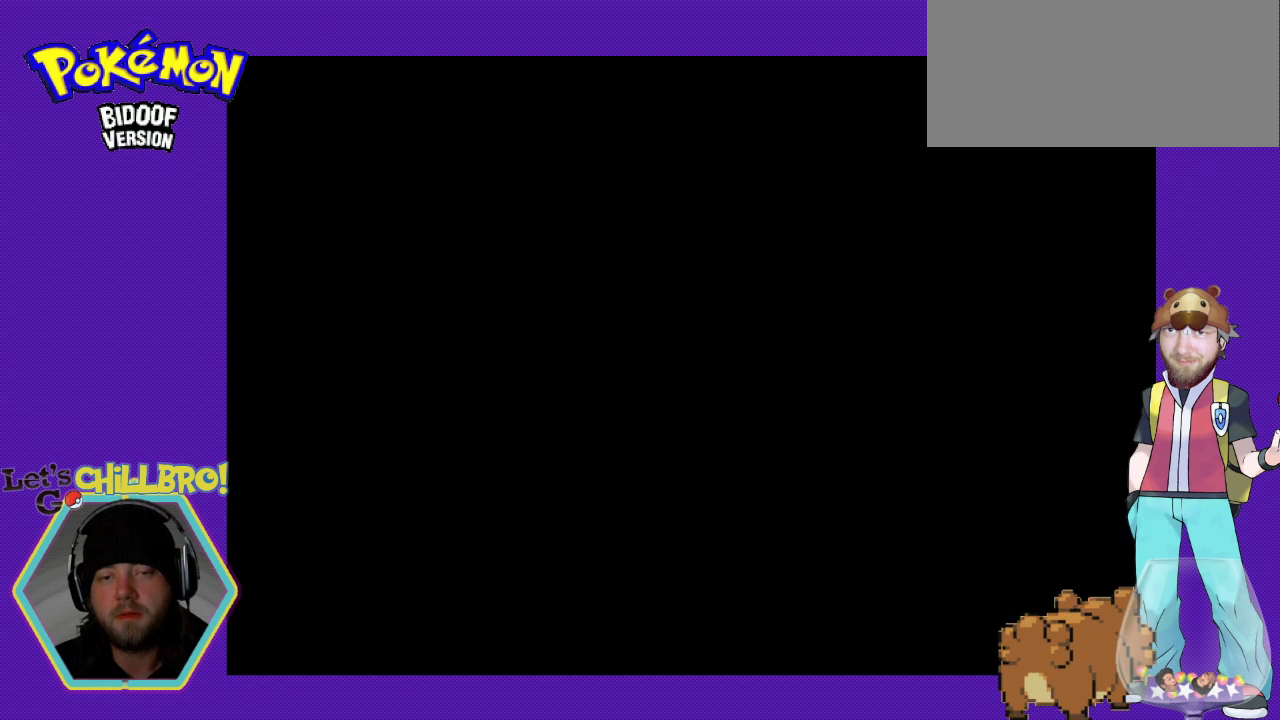
{"buttons": [], "events": []}
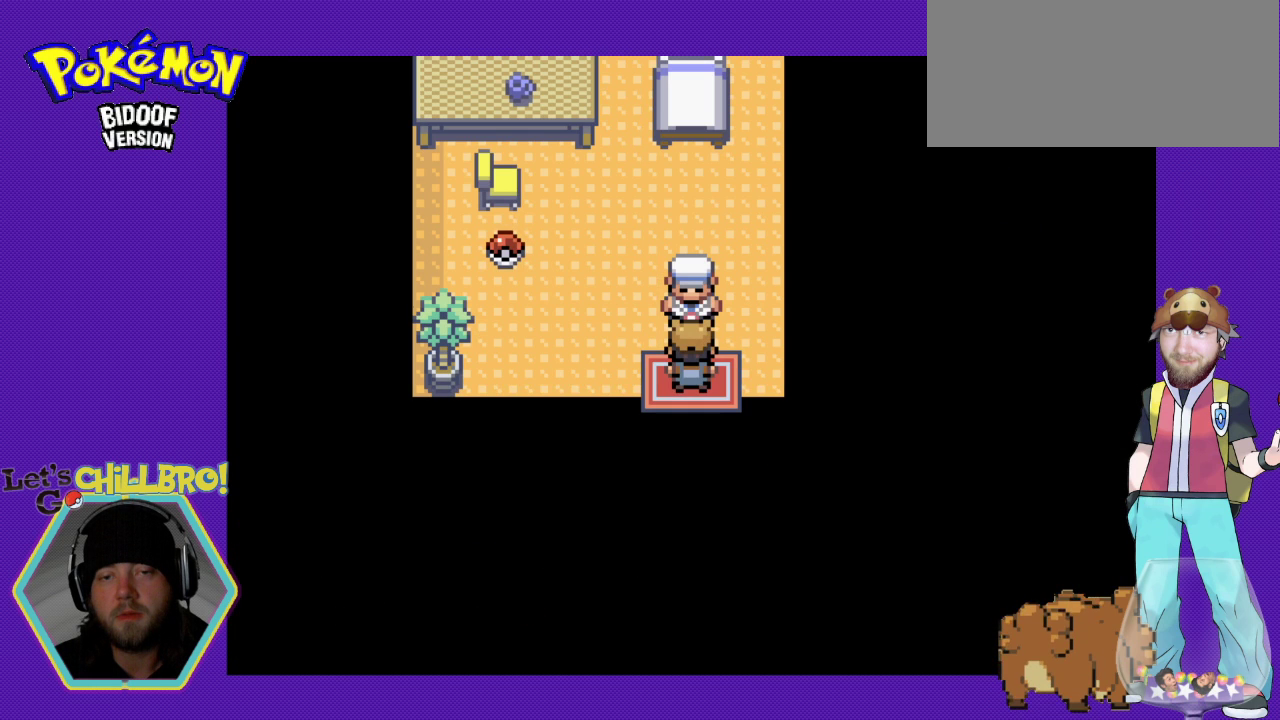
{"buttons": [], "events": []}
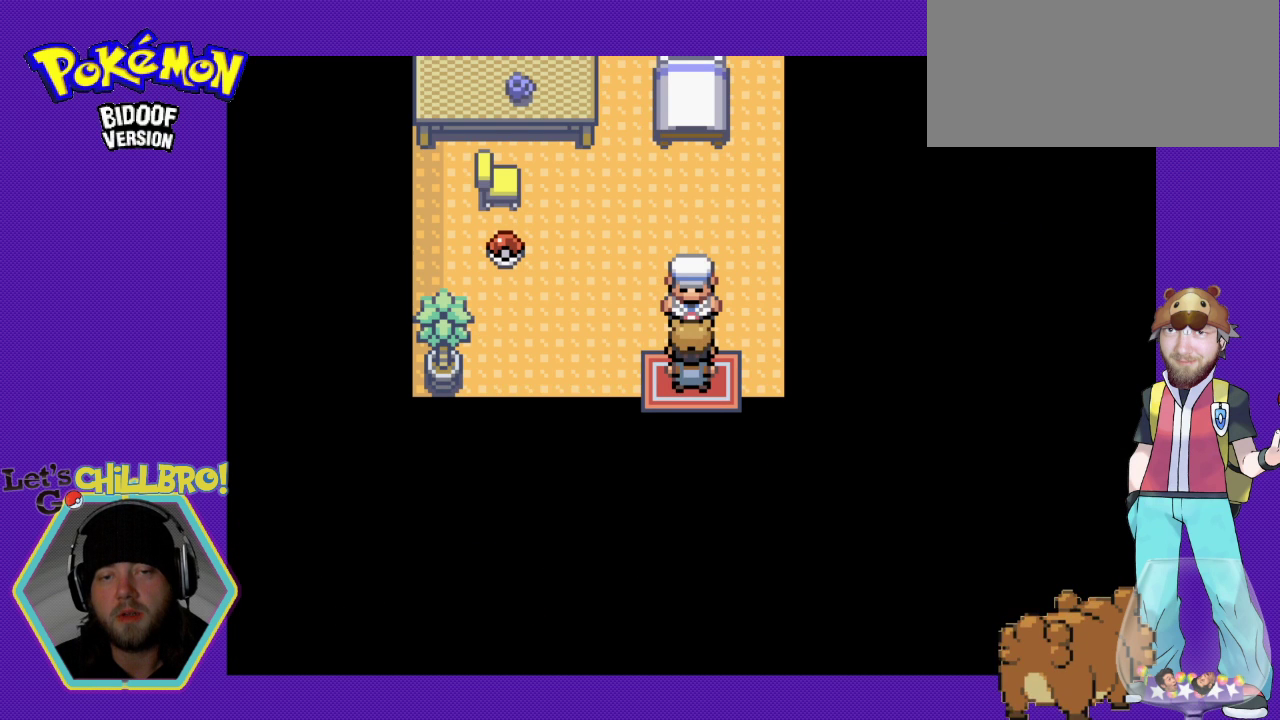
{"buttons": ["DPAD_LEFT"], "events": [[33, "DPAD_LEFT", "down"]]}
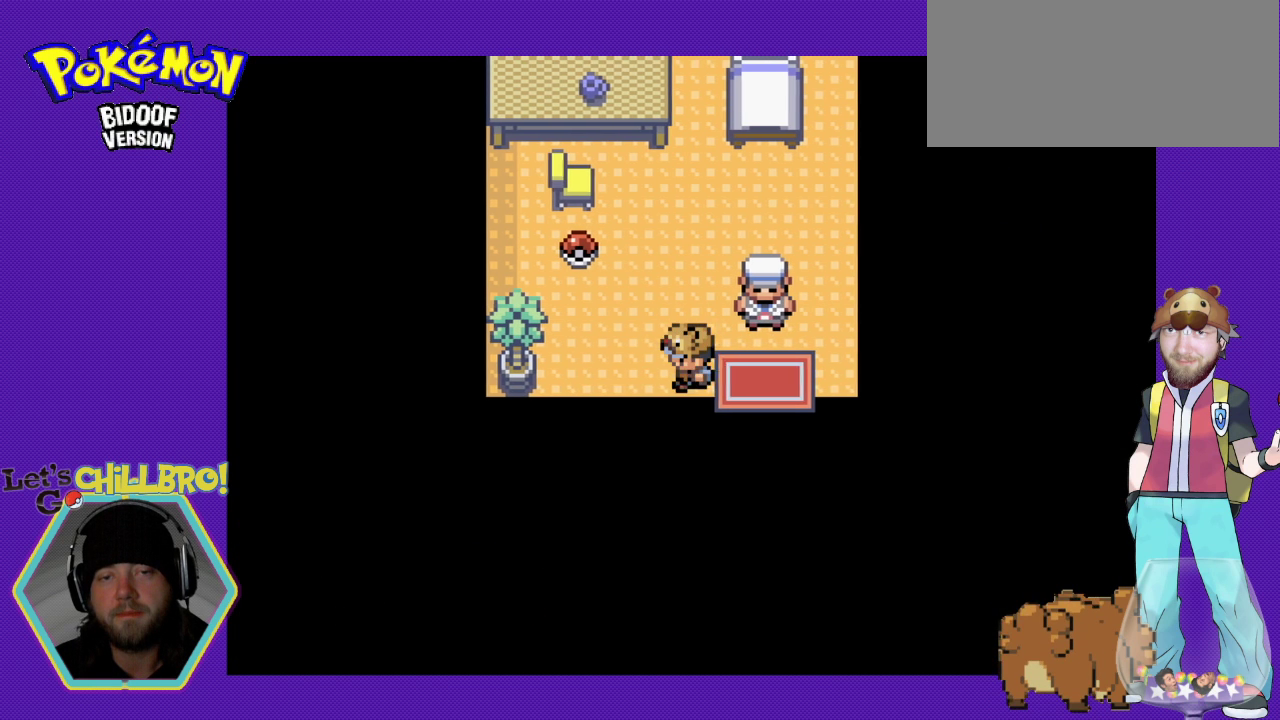
{"buttons": ["DPAD_UP"], "events": [[267, "DPAD_UP", "down"], [300, "DPAD_LEFT", "up"]]}
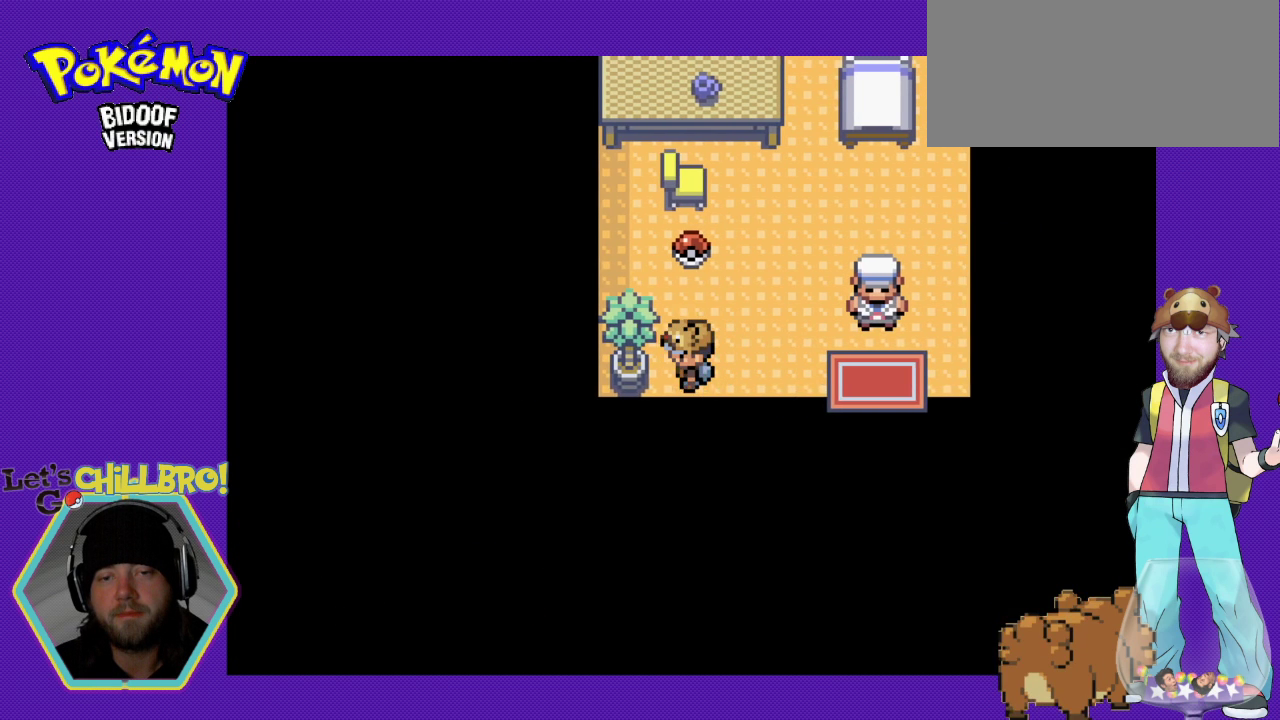
{"buttons": ["A"], "events": [[433, "A", "down"], [433, "DPAD_UP", "up"]]}
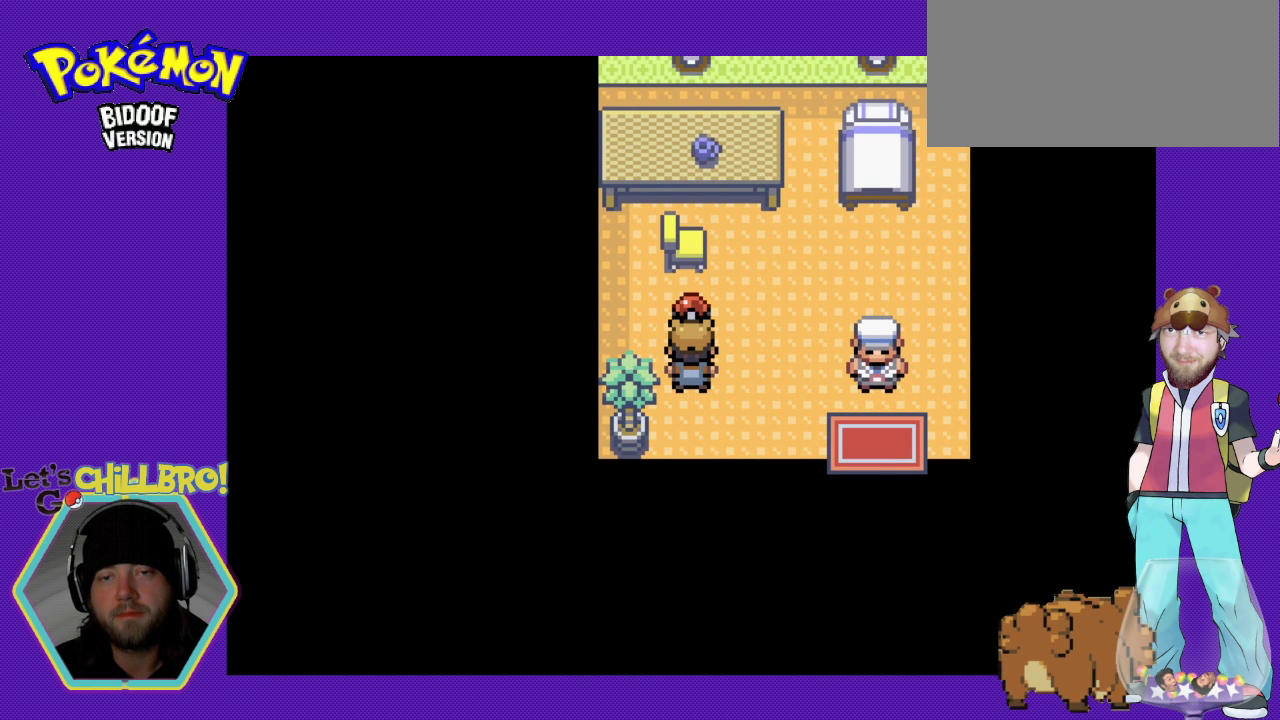
{"buttons": [], "events": [[200, "A", "up"]]}
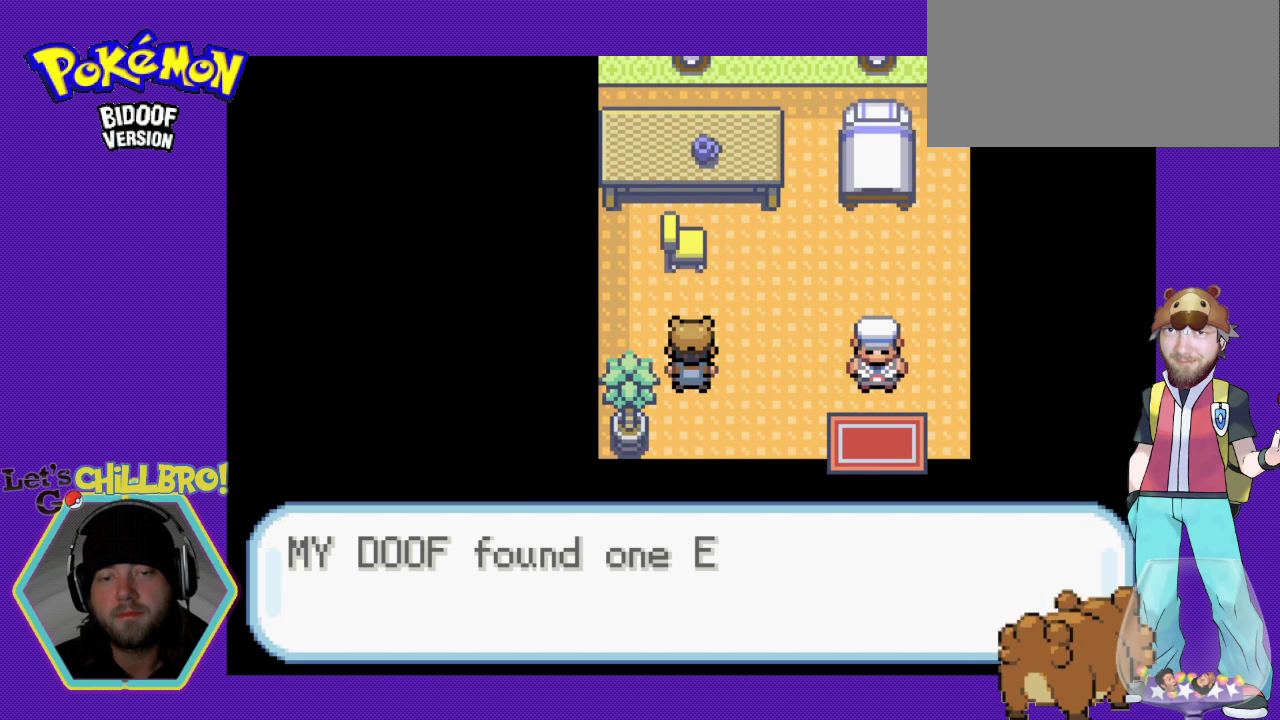
{"buttons": ["DPAD_RIGHT"], "events": [[100, "DPAD_RIGHT", "down"]]}
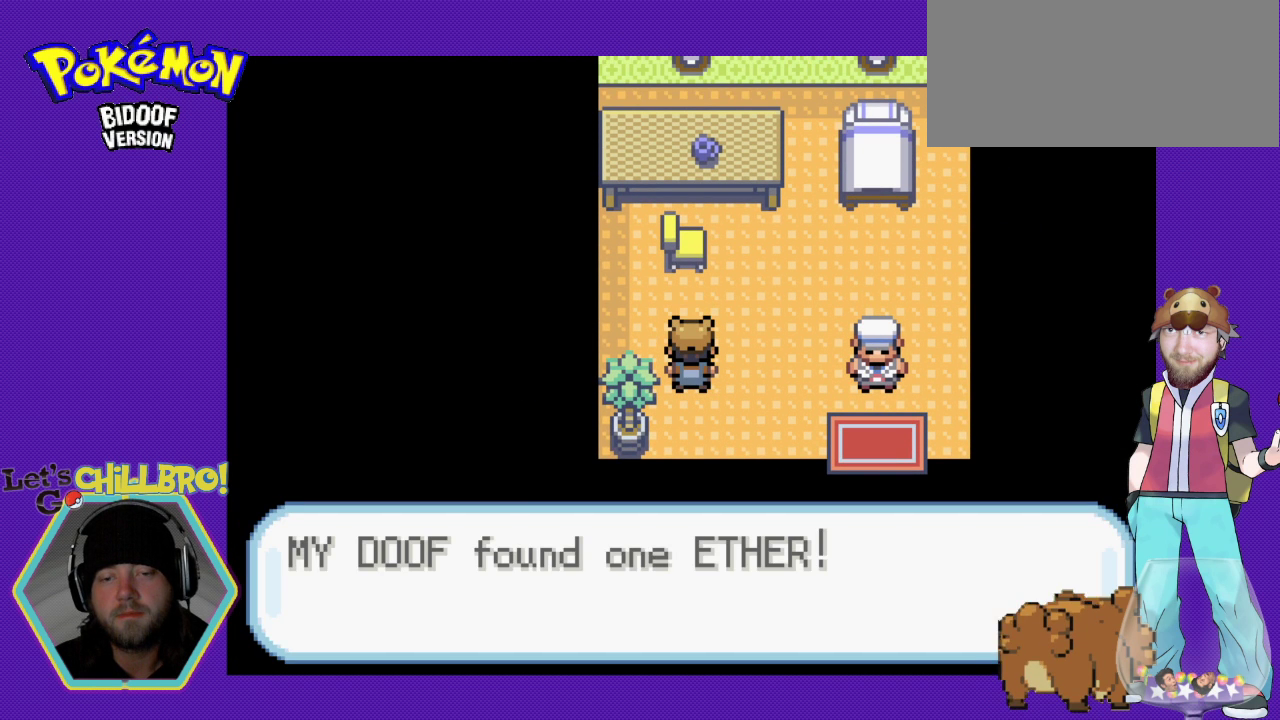
{"buttons": ["DPAD_RIGHT"], "events": [[100, "A", "down"], [233, "A", "up"]]}
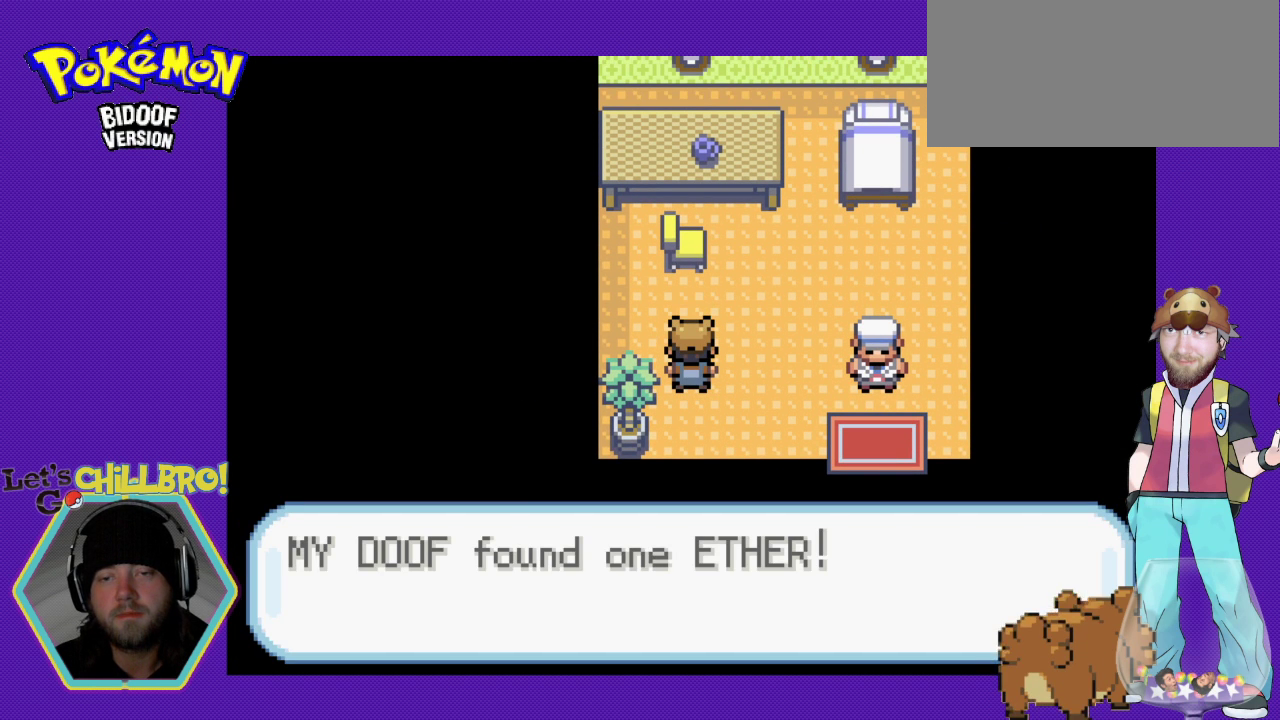
{"buttons": ["DPAD_RIGHT"], "events": [[100, "A", "down"], [200, "A", "up"]]}
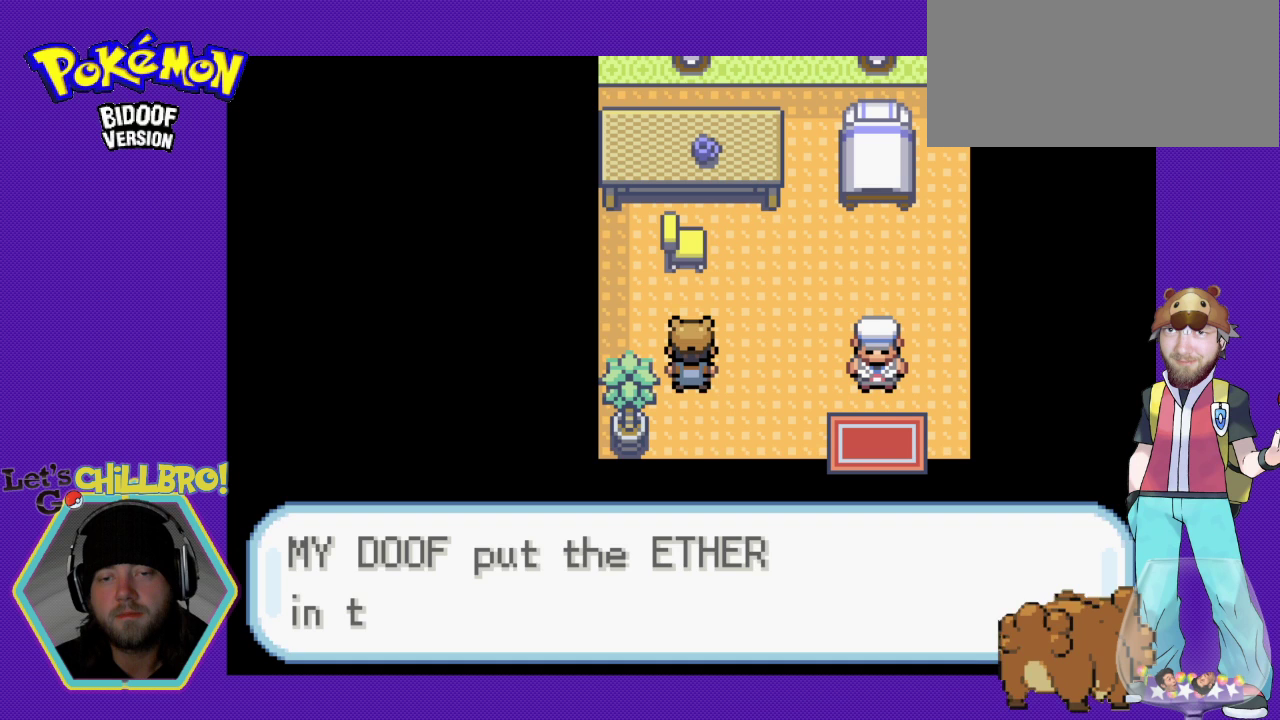
{"buttons": ["DPAD_RIGHT"], "events": [[300, "A", "down"], [433, "A", "up"]]}
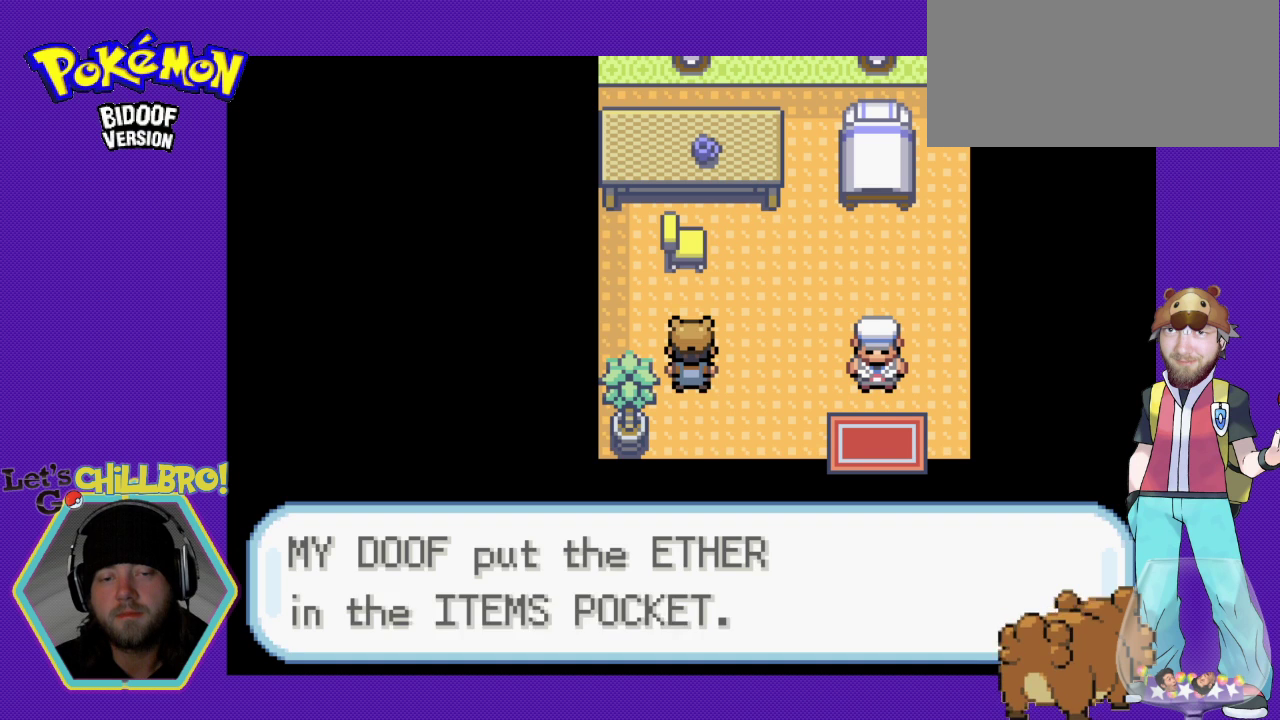
{"buttons": ["DPAD_RIGHT"], "events": [[167, "A", "down"], [300, "A", "up"]]}
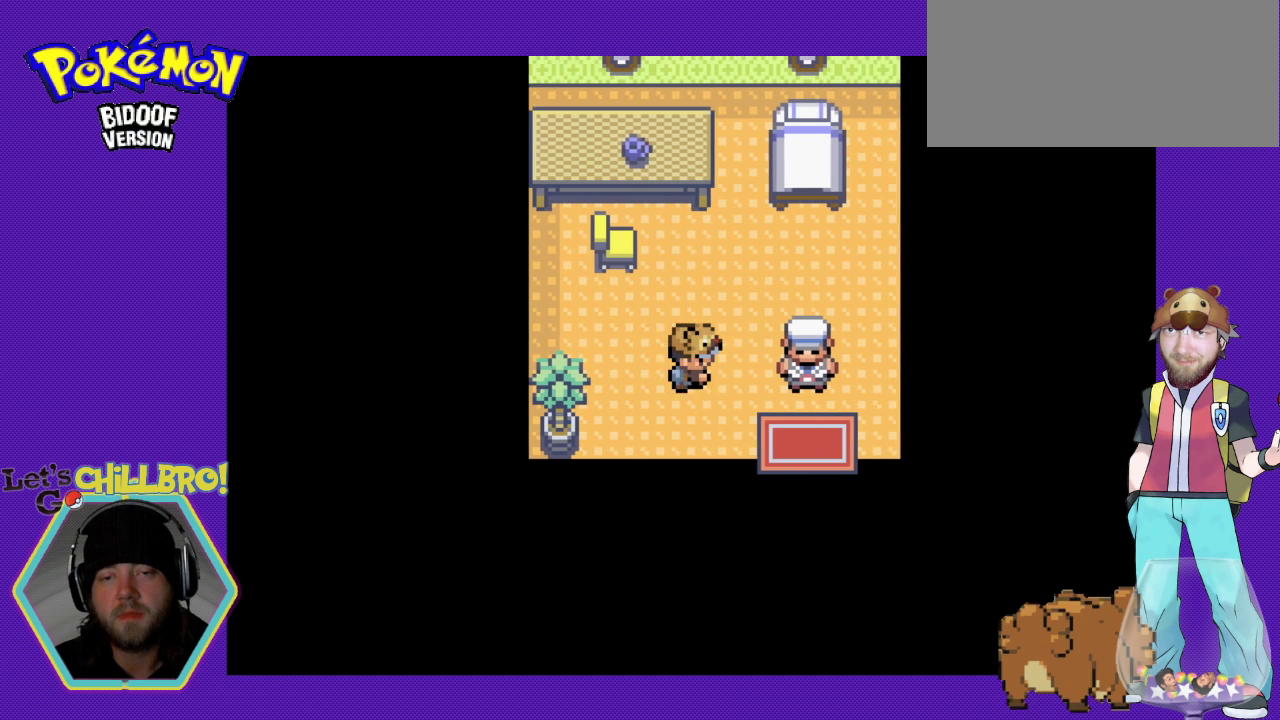
{"buttons": ["DPAD_RIGHT"], "events": [[67, "DPAD_DOWN", "down"], [100, "DPAD_RIGHT", "up"], [300, "DPAD_DOWN", "up"], [300, "DPAD_RIGHT", "down"]]}
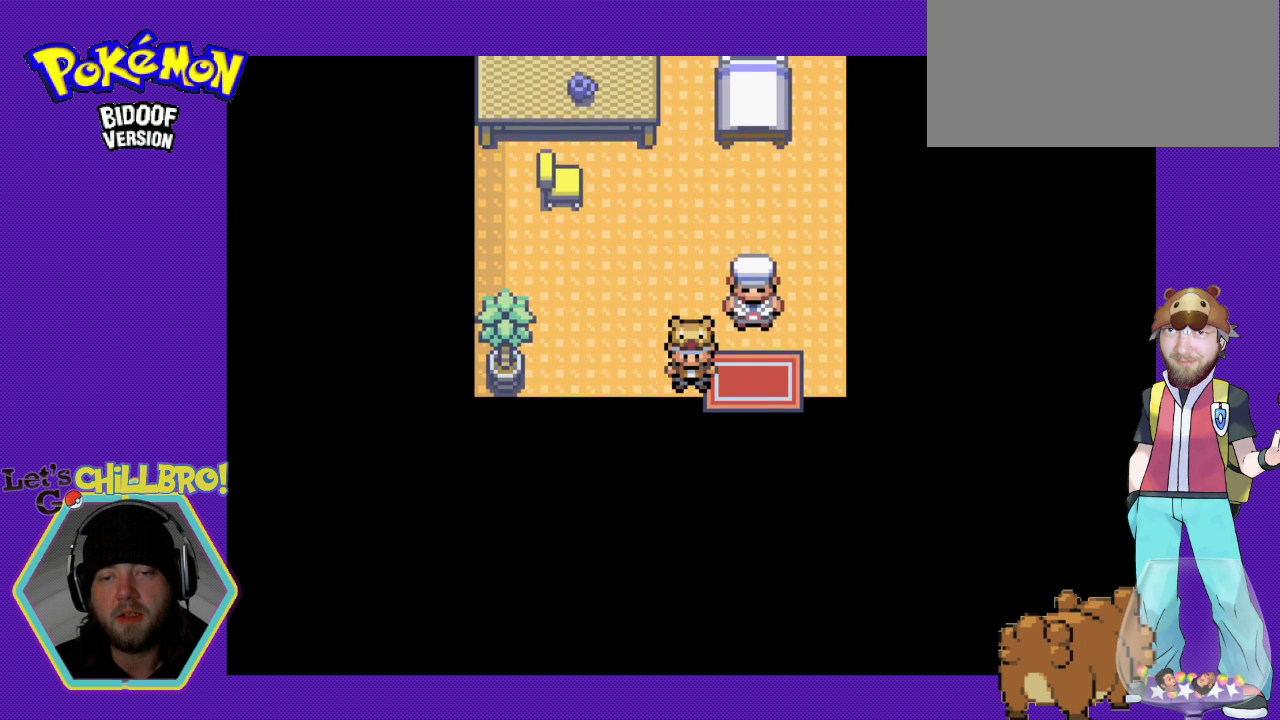
{"buttons": ["DPAD_DOWN"], "events": [[167, "DPAD_DOWN", "down"], [167, "DPAD_RIGHT", "up"]]}
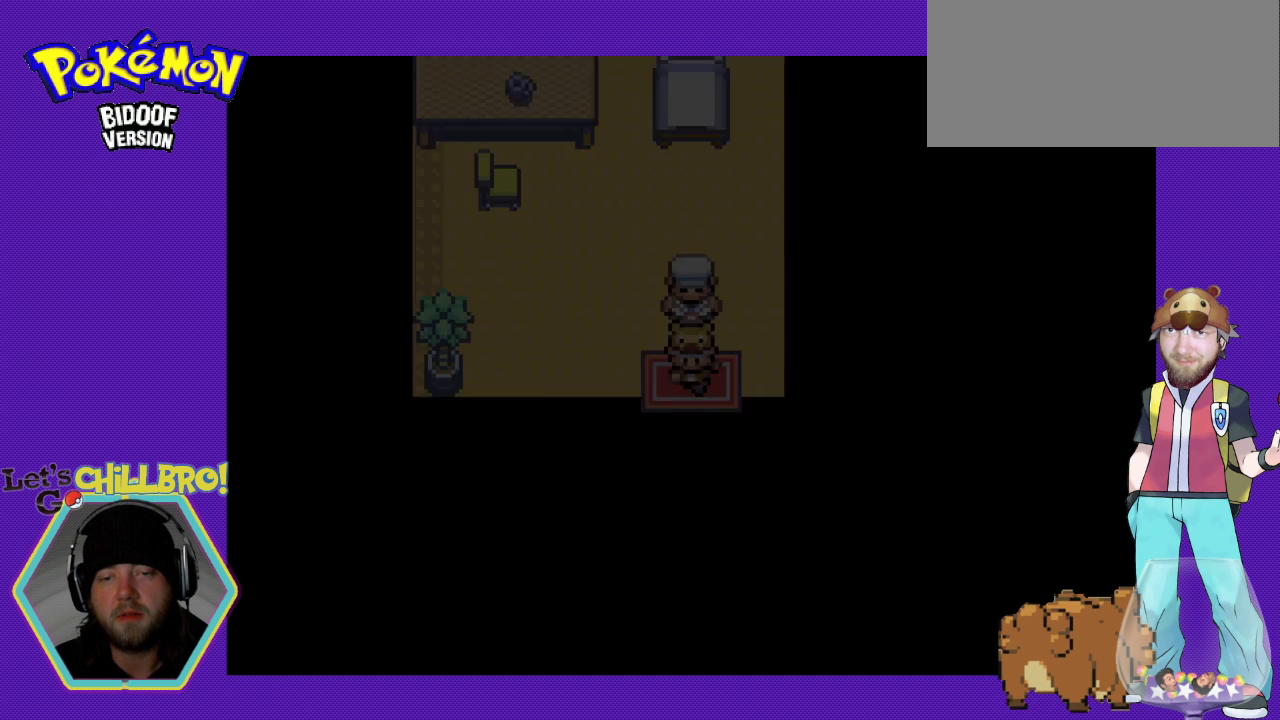
{"buttons": [], "events": [[33, "DPAD_DOWN", "up"]]}
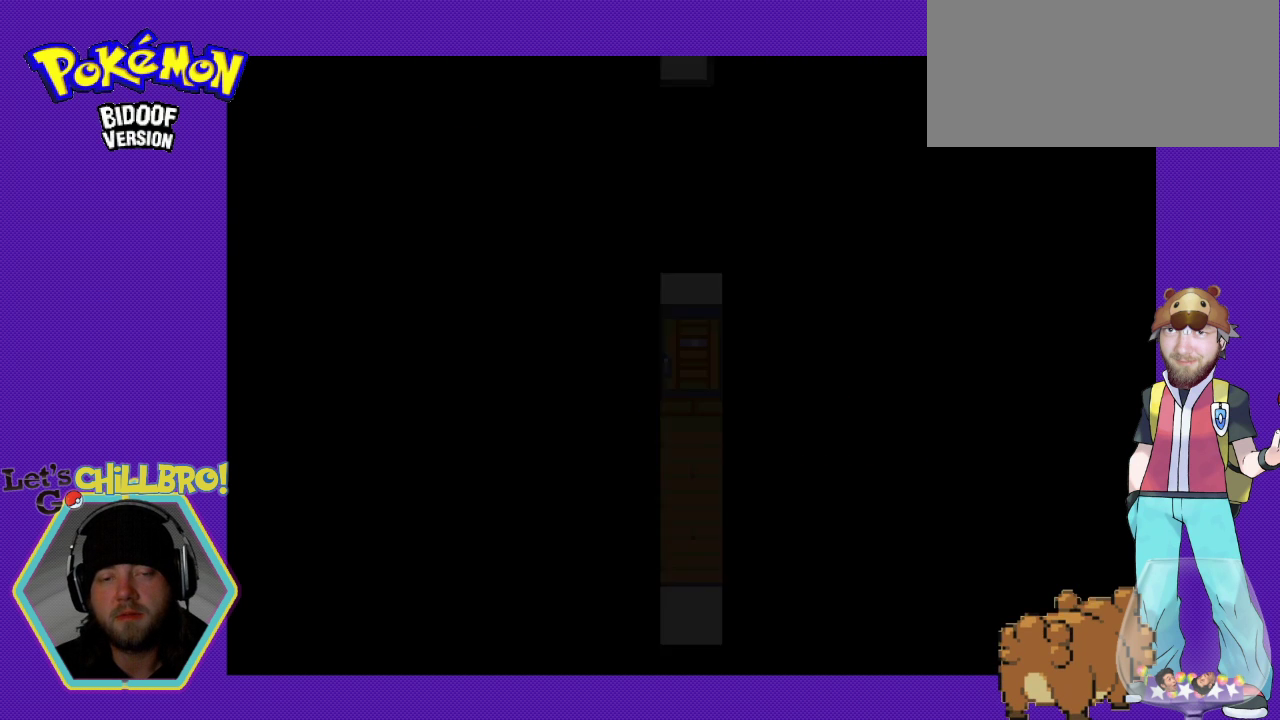
{"buttons": ["DPAD_LEFT"], "events": [[467, "DPAD_LEFT", "down"]]}
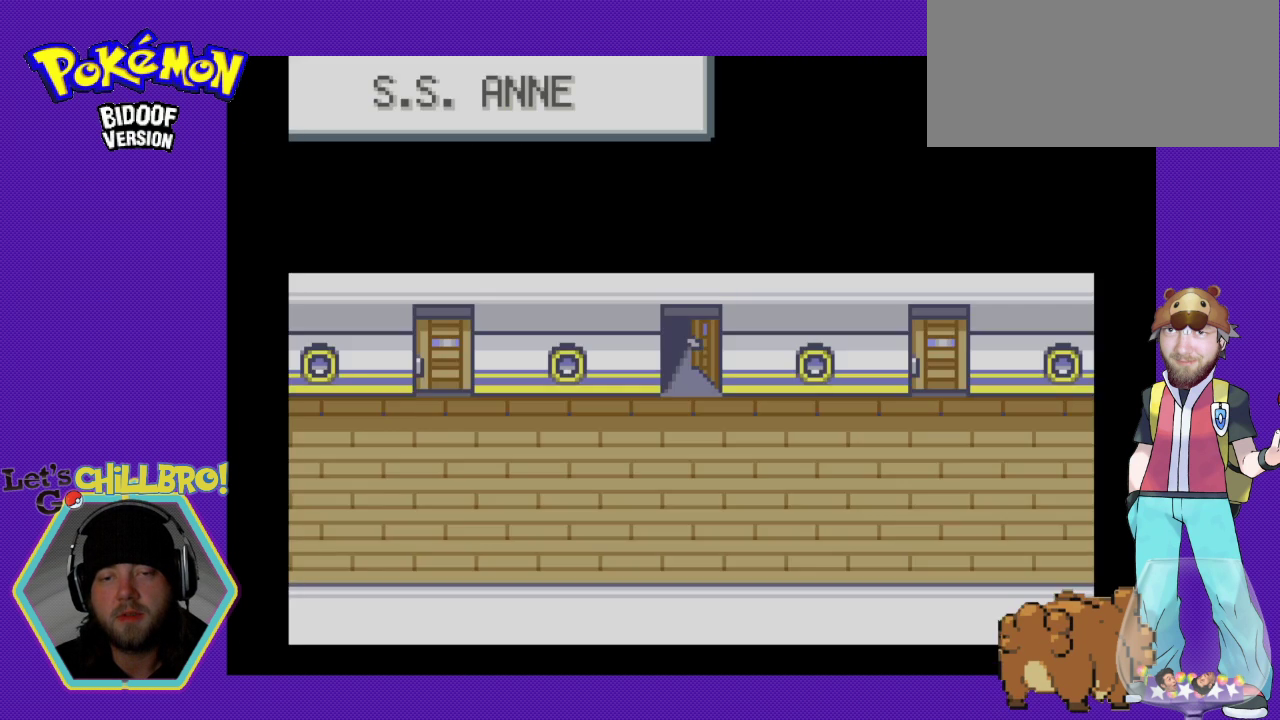
{"buttons": ["DPAD_LEFT"], "events": []}
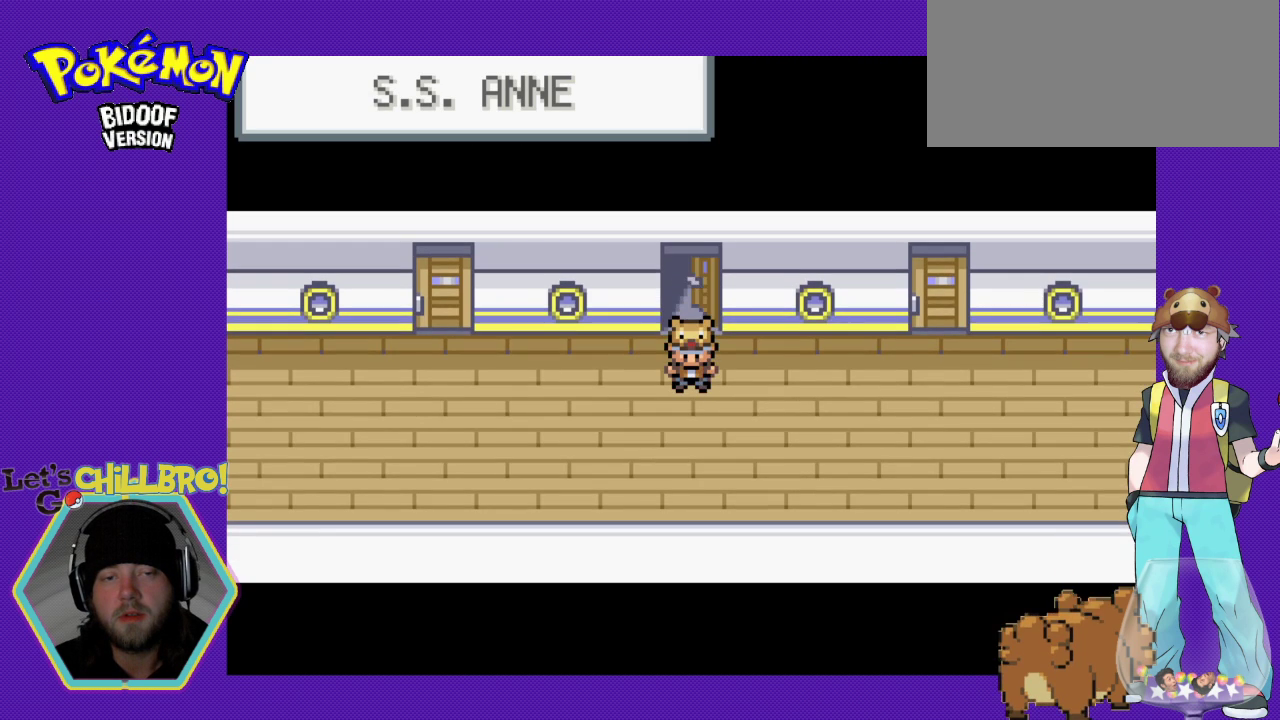
{"buttons": ["DPAD_LEFT"], "events": []}
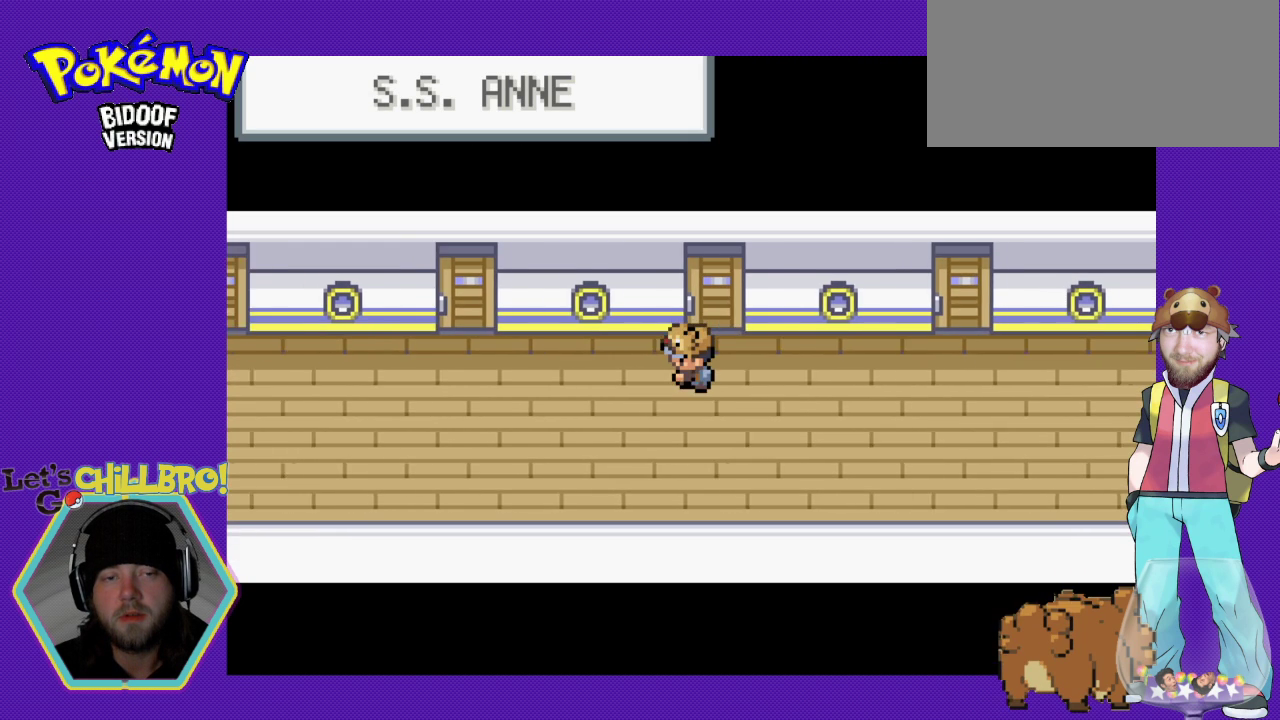
{"buttons": ["DPAD_LEFT"], "events": []}
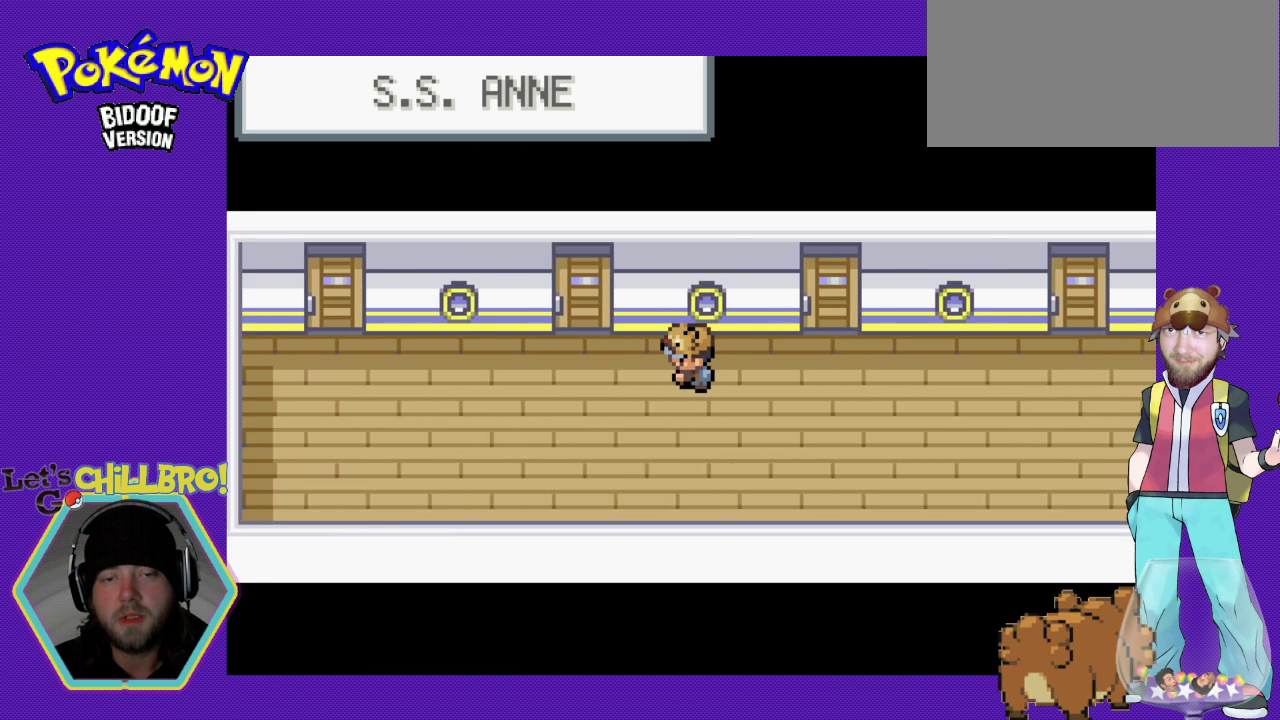
{"buttons": ["DPAD_UP"], "events": [[233, "DPAD_LEFT", "up"], [267, "DPAD_UP", "down"]]}
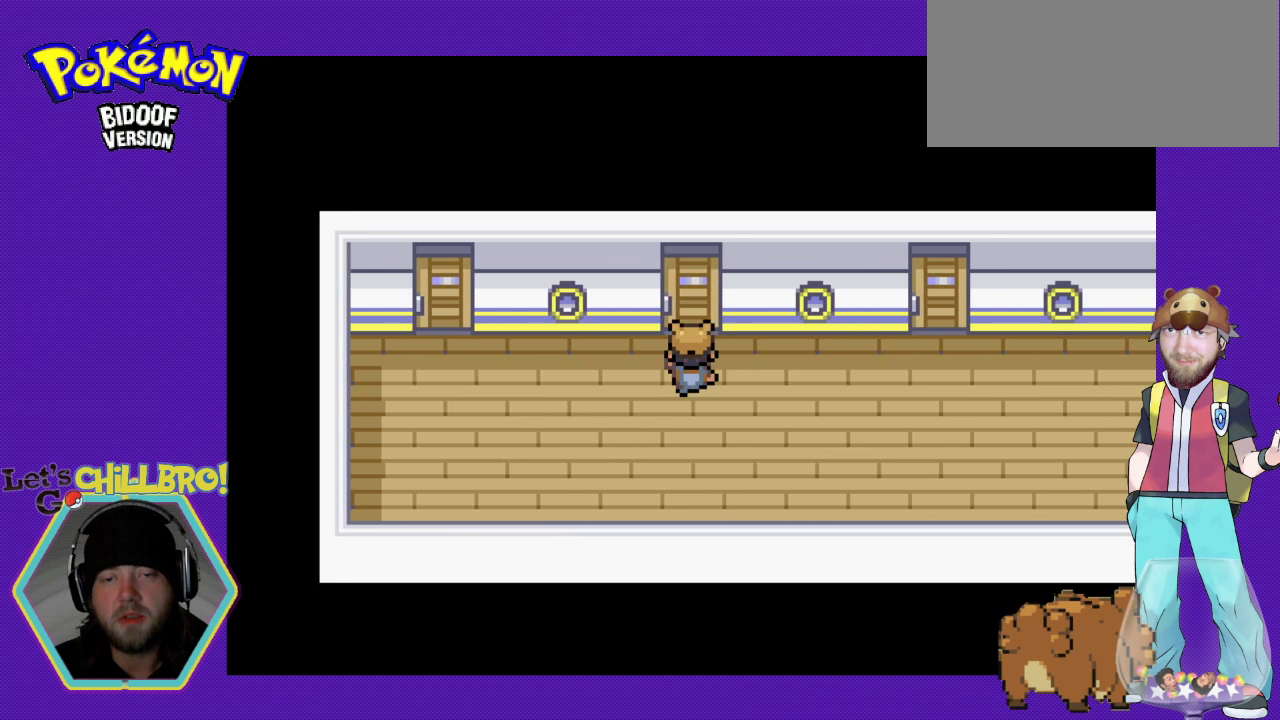
{"buttons": [], "events": [[367, "DPAD_UP", "up"]]}
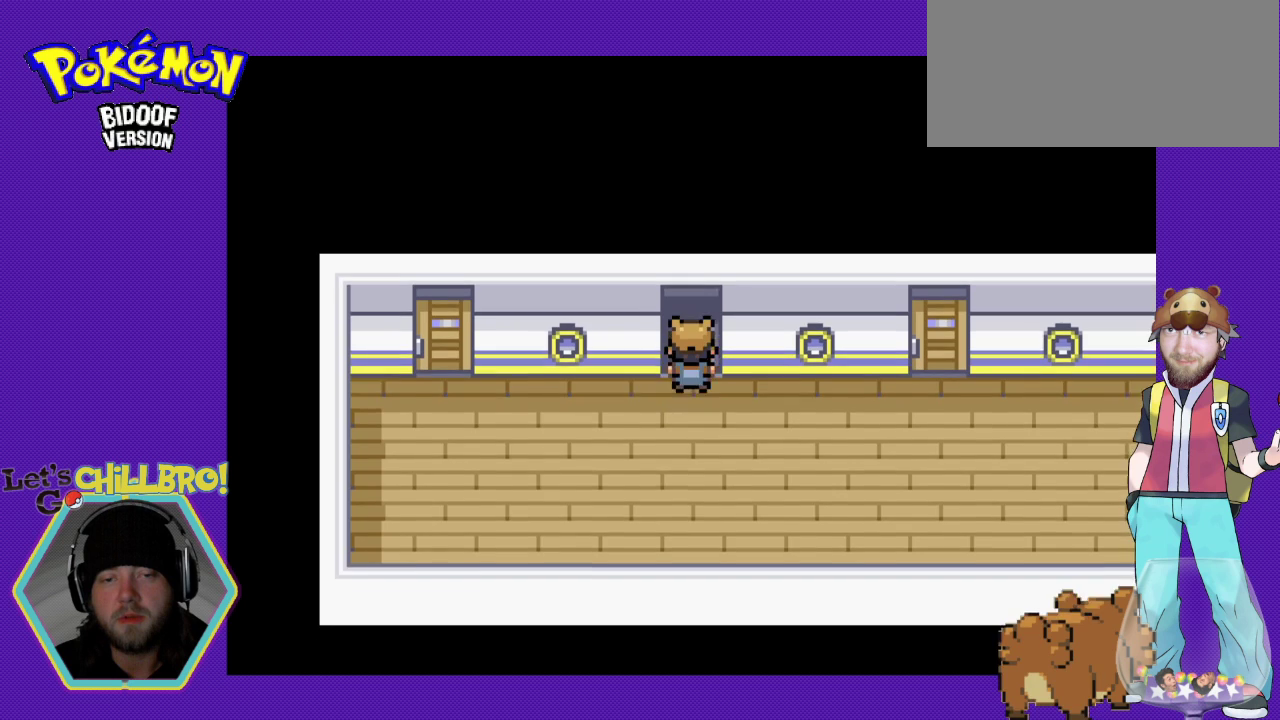
{"buttons": [], "events": []}
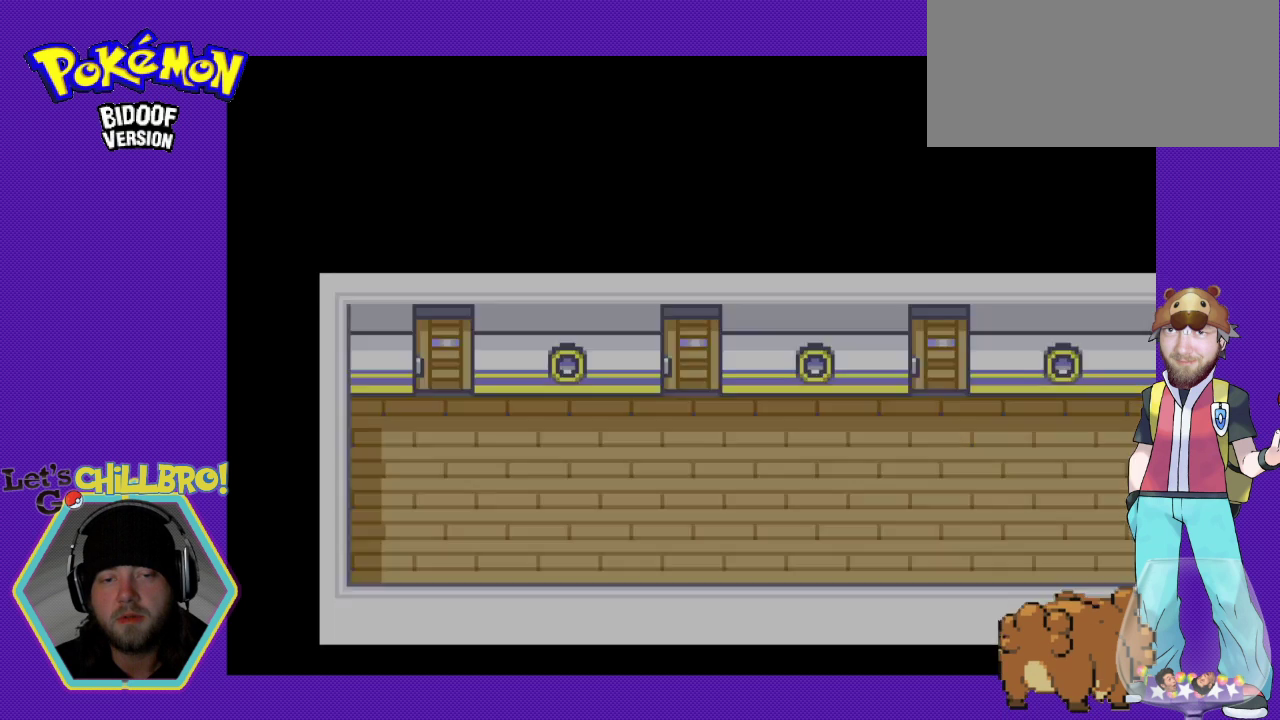
{"buttons": [], "events": []}